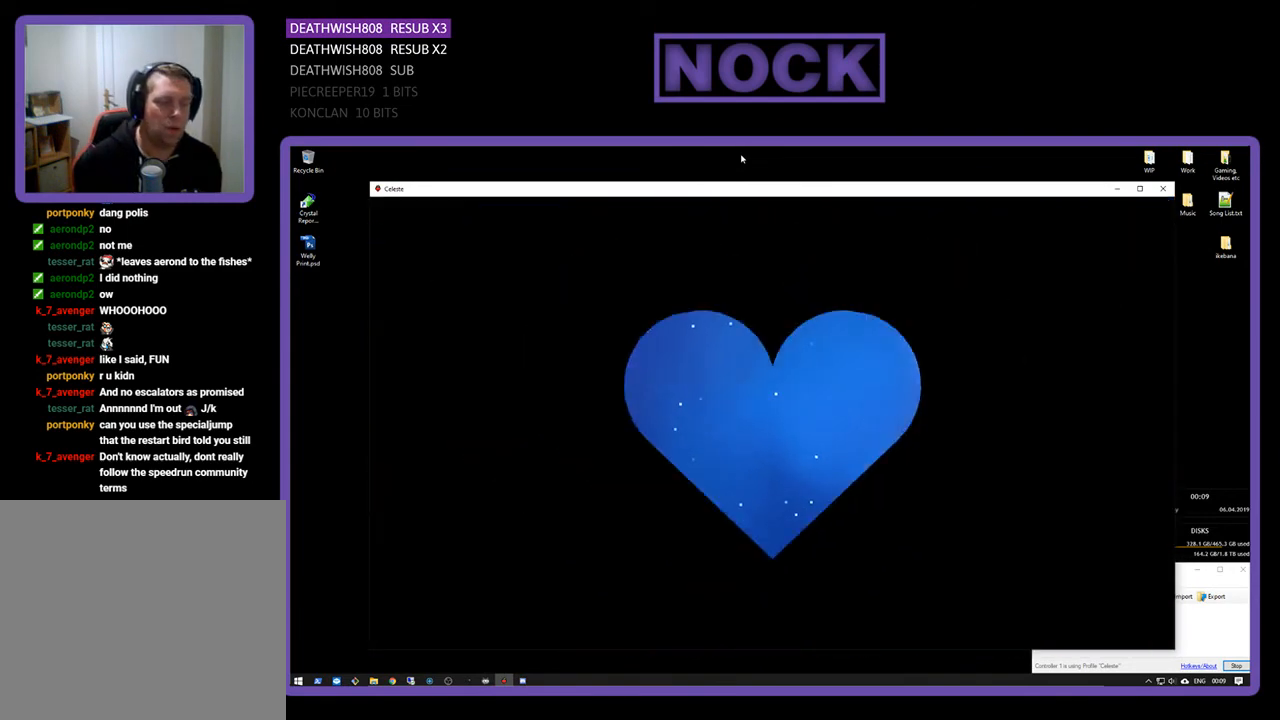
Gameplay with a controller (PlayStation layout); each line is a JSON object with the inputs held at the frame after it. "events" lists button and stick changes between this image and that frame as [ms after this image, input, new state], when the widget could be followed in between. Not read: left_stick.
{"buttons": ["R2", "DPAD_RIGHT"], "right_stick": "center", "events": [[33, "DPAD_RIGHT", "down"], [67, "R2", "down"]]}
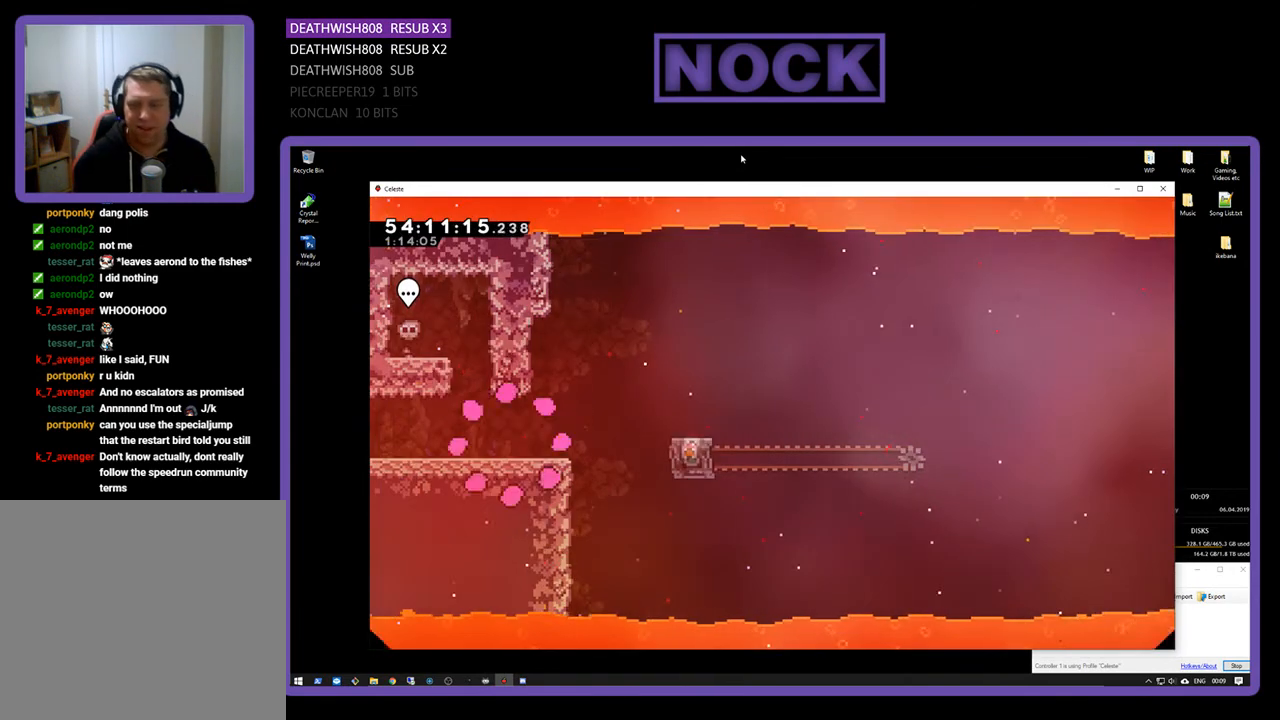
{"buttons": ["R2", "DPAD_RIGHT"], "right_stick": "center", "events": []}
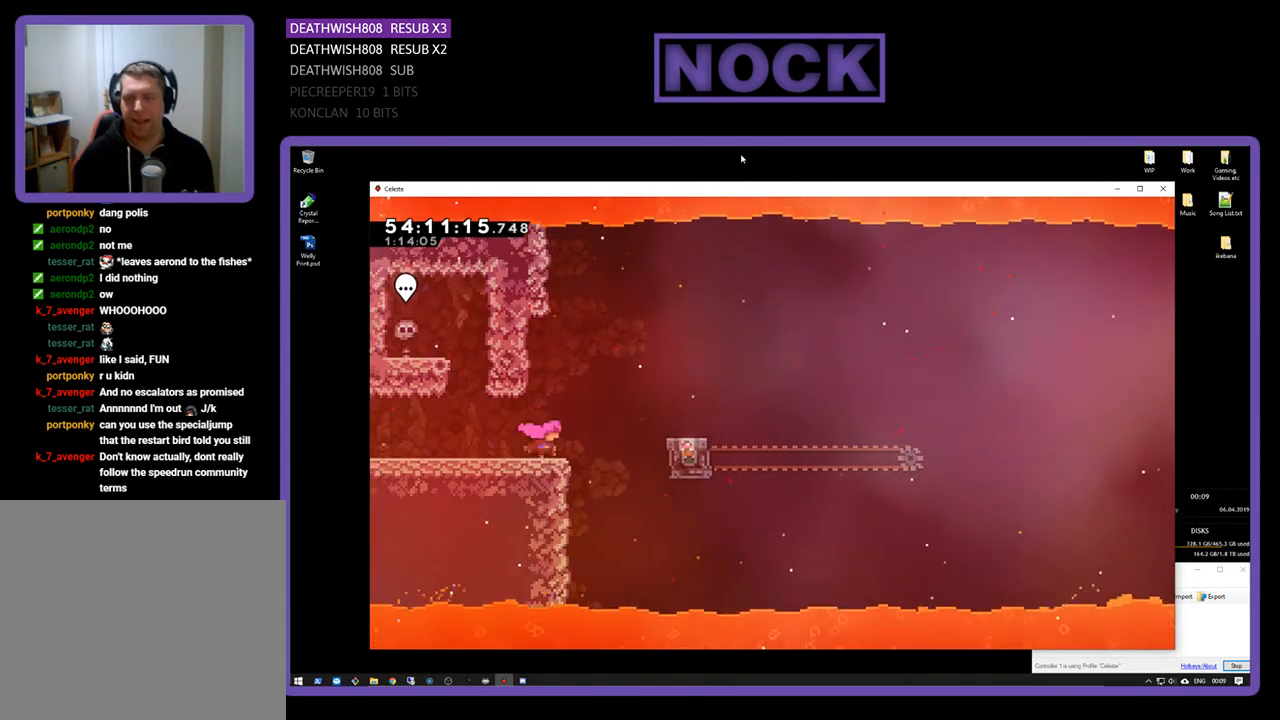
{"buttons": ["R2"], "right_stick": "center", "events": [[33, "CROSS", "down"], [367, "CROSS", "up"], [400, "DPAD_RIGHT", "up"]]}
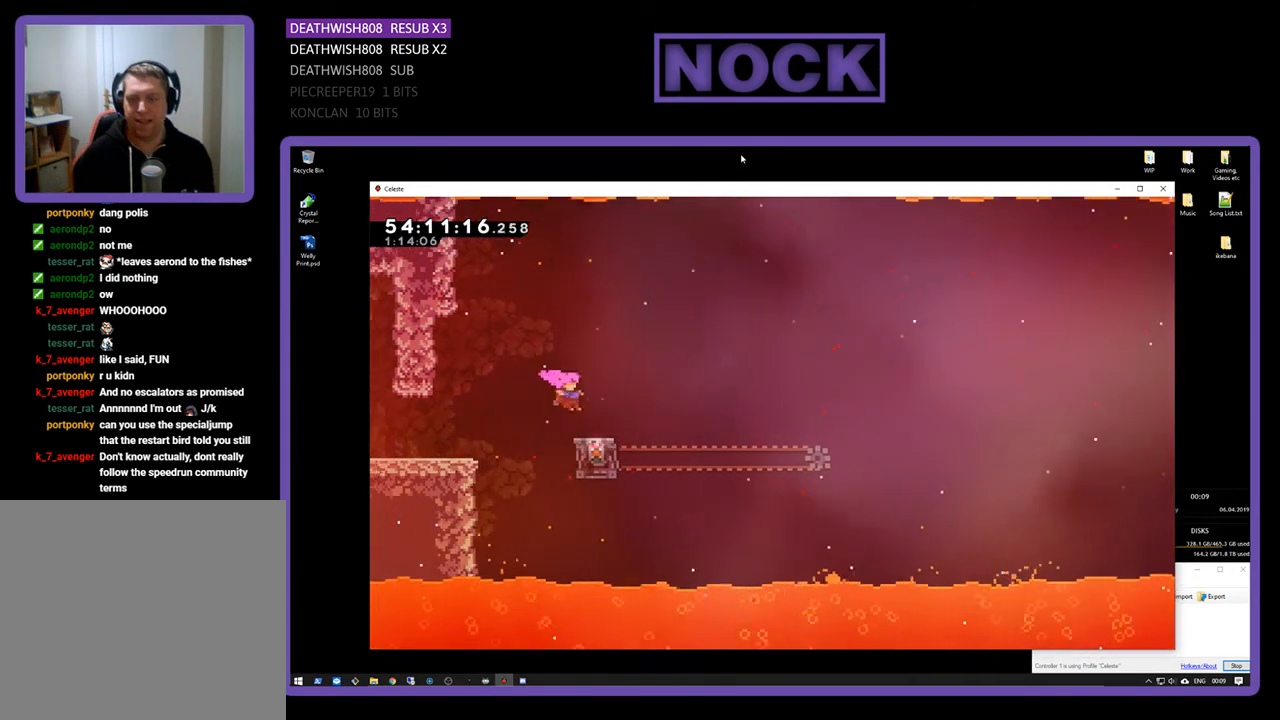
{"buttons": ["R2", "DPAD_RIGHT"], "right_stick": "center", "events": [[433, "DPAD_RIGHT", "down"]]}
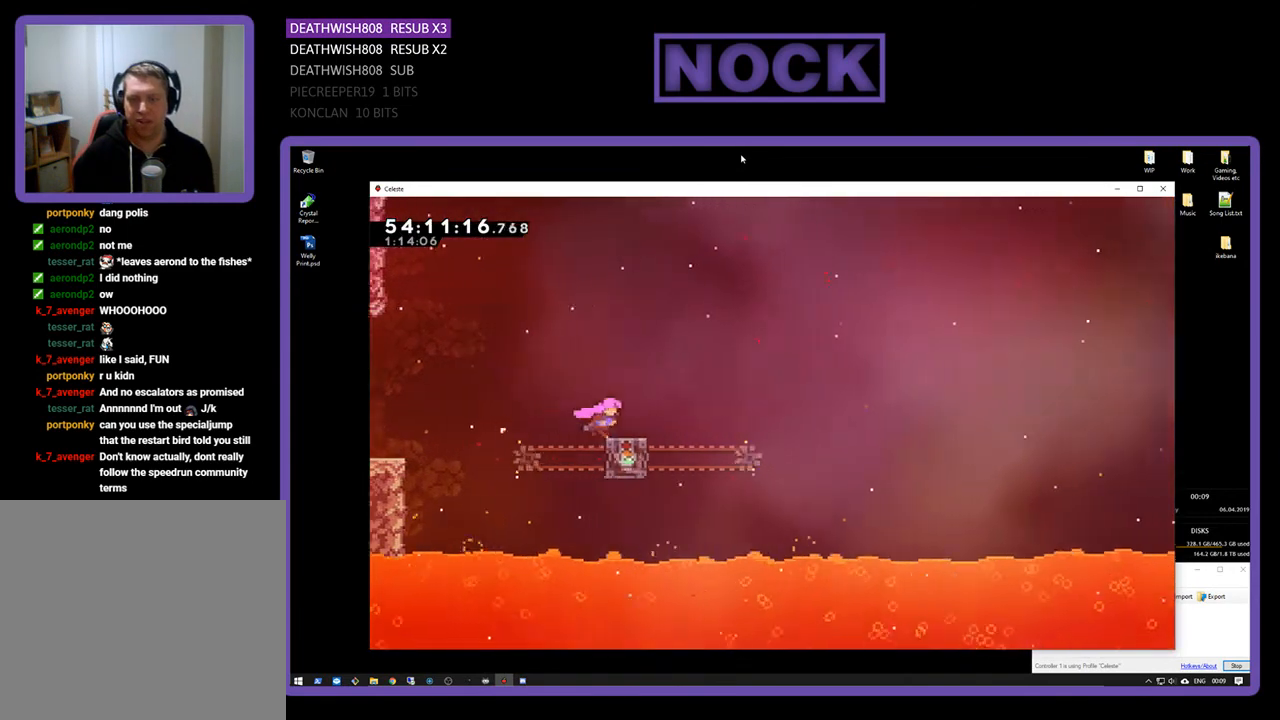
{"buttons": ["CIRCLE", "R2", "DPAD_RIGHT"], "right_stick": "center", "events": [[167, "CIRCLE", "down"]]}
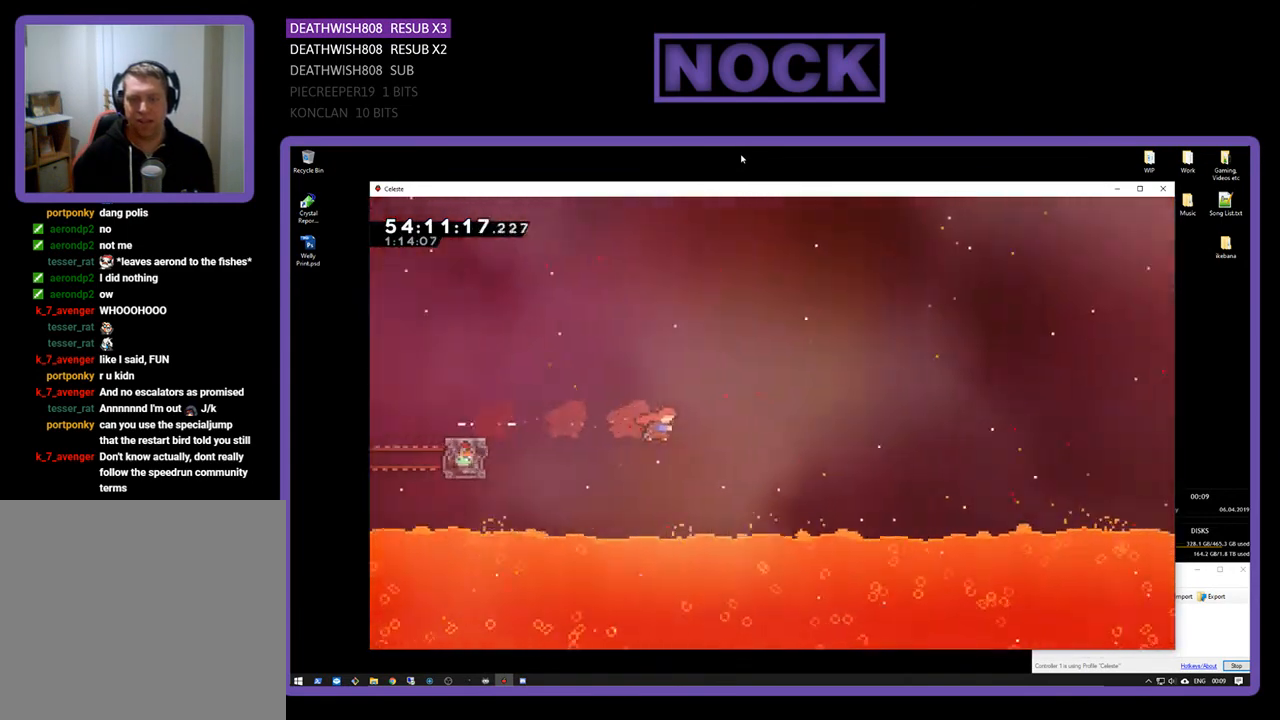
{"buttons": ["DPAD_UP", "DPAD_RIGHT"], "right_stick": "center", "events": [[100, "DPAD_UP", "down"], [133, "CROSS", "down"], [167, "CIRCLE", "up"], [333, "CIRCLE", "down"], [467, "CROSS", "up"], [467, "R2", "up"], [500, "CIRCLE", "up"]]}
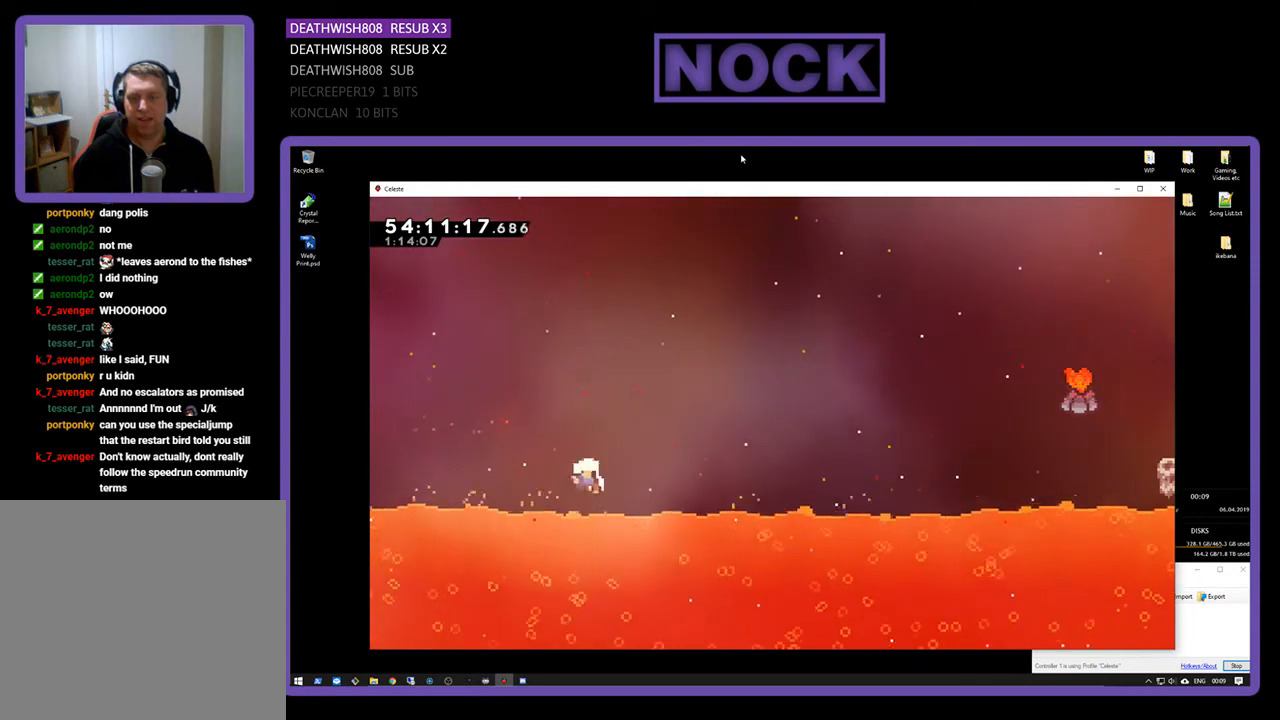
{"buttons": [], "right_stick": "center", "events": [[100, "DPAD_RIGHT", "up"], [133, "DPAD_UP", "up"]]}
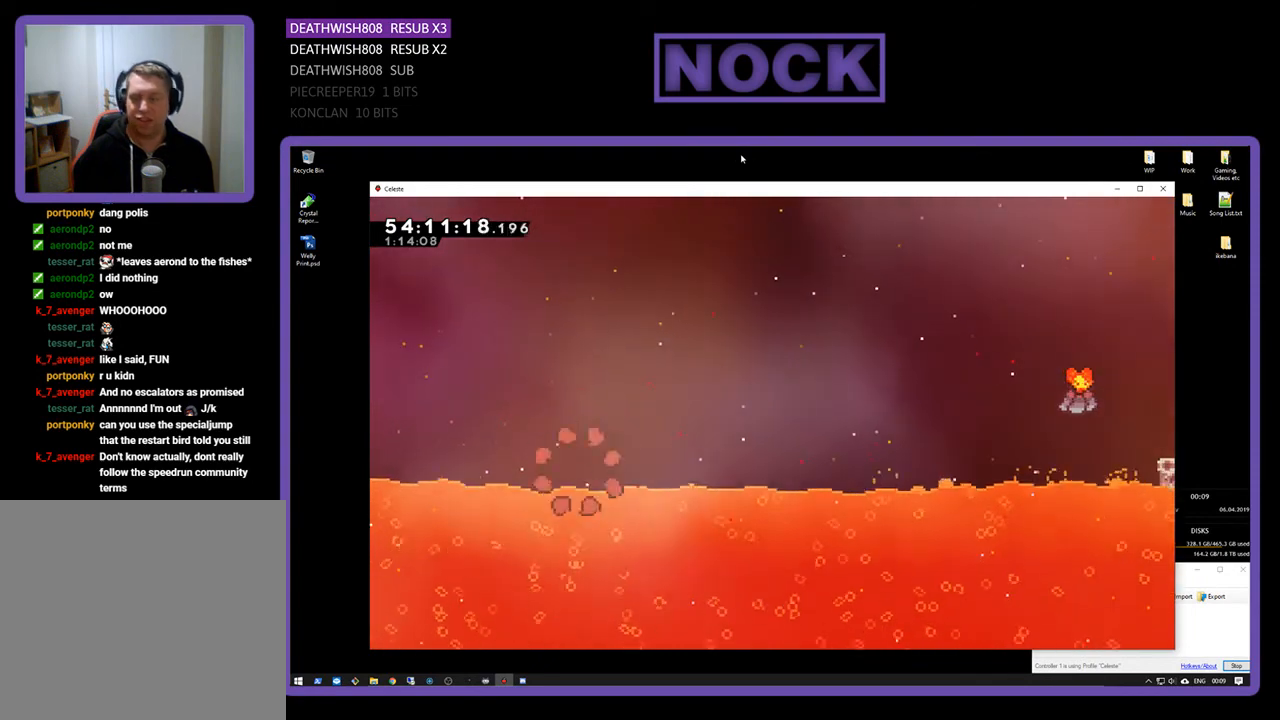
{"buttons": [], "right_stick": "center", "events": []}
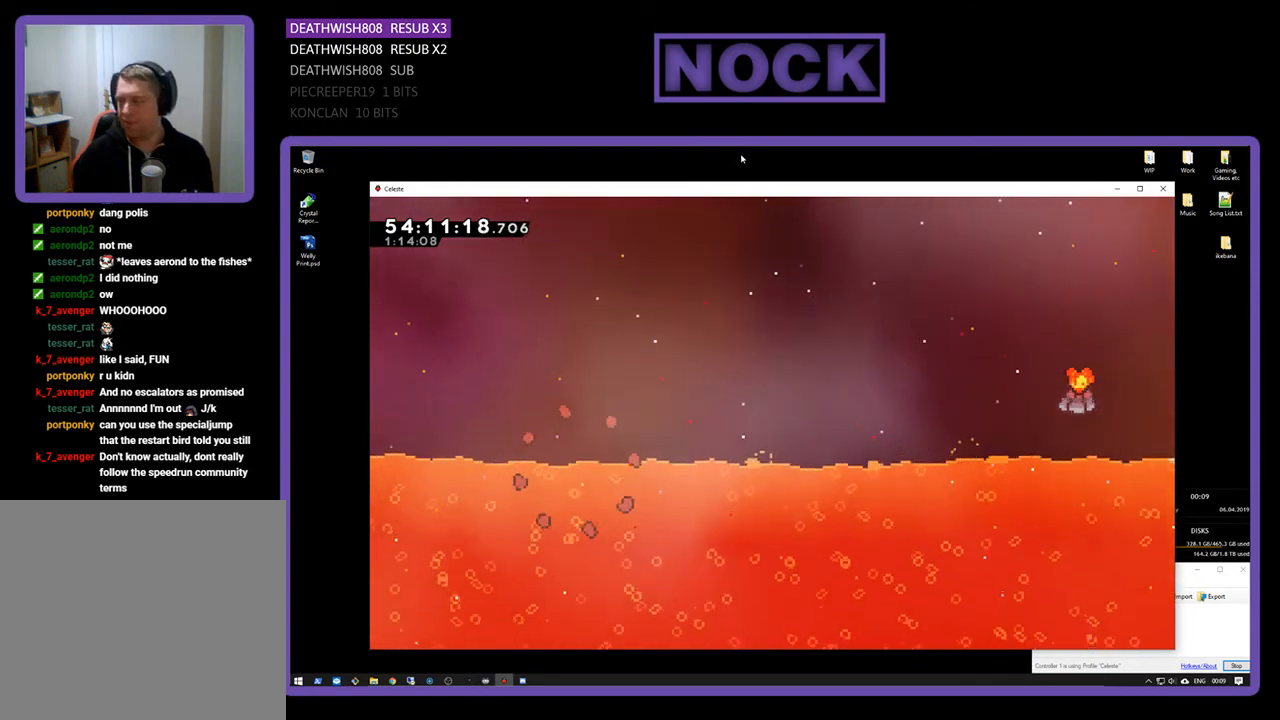
{"buttons": ["DPAD_RIGHT"], "right_stick": "center", "events": [[167, "DPAD_RIGHT", "down"]]}
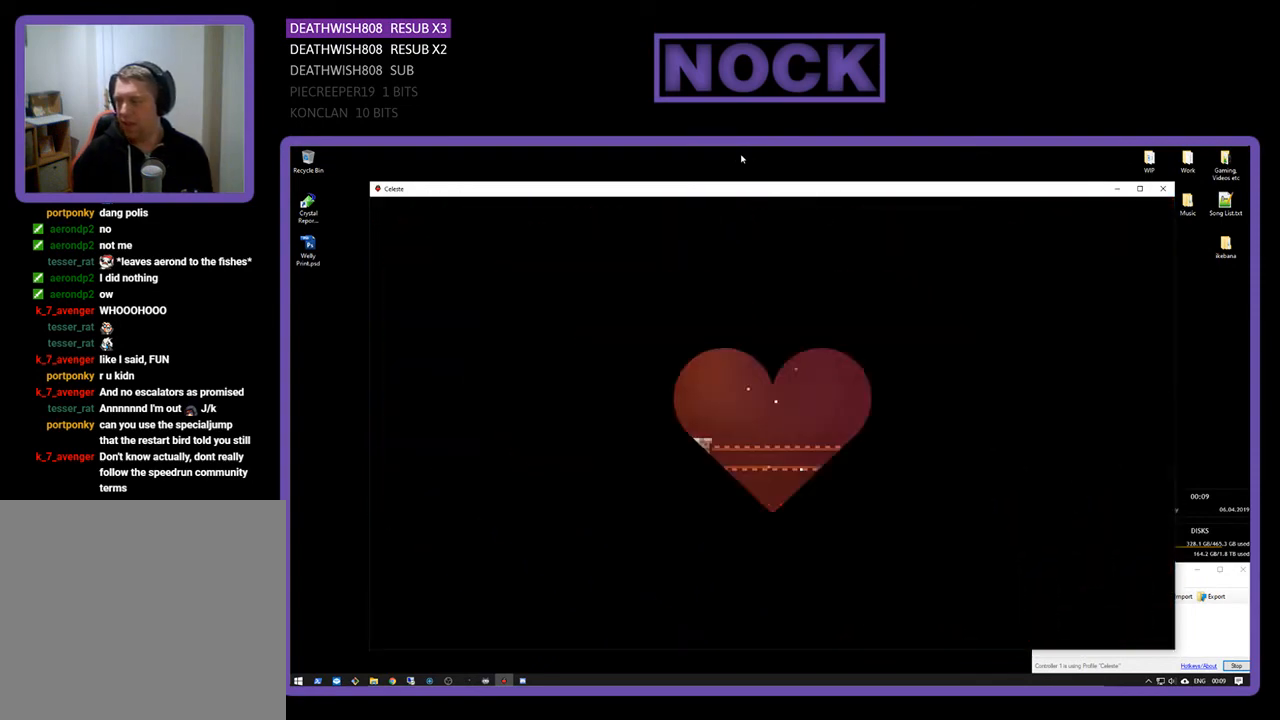
{"buttons": ["R2", "DPAD_RIGHT"], "right_stick": "center", "events": [[100, "R2", "down"]]}
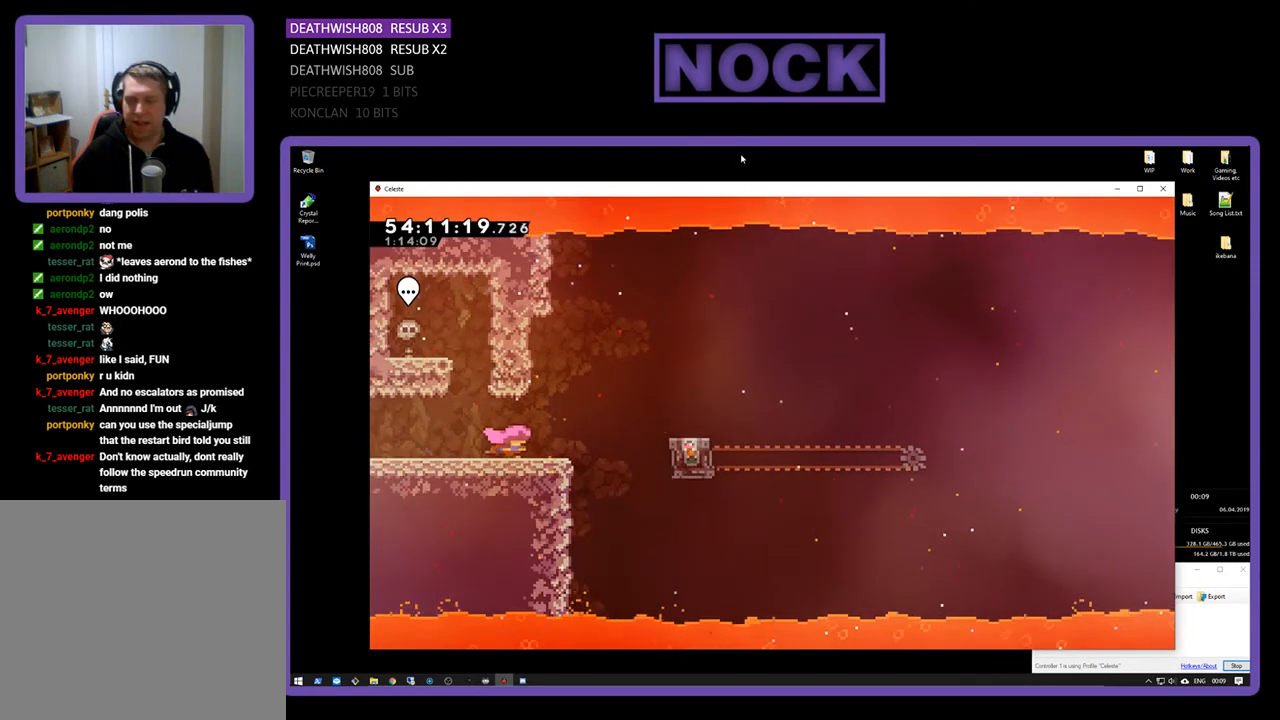
{"buttons": ["R2", "DPAD_RIGHT"], "right_stick": "center", "events": [[233, "CROSS", "down"], [433, "CROSS", "up"]]}
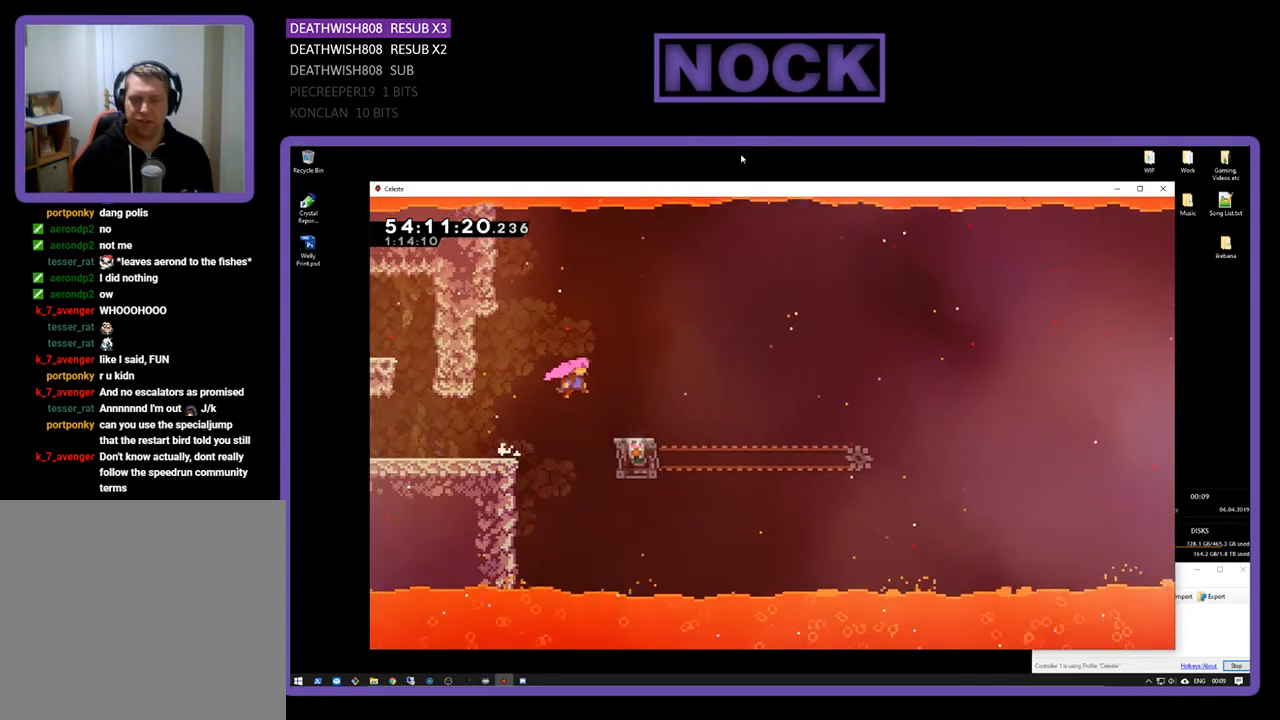
{"buttons": ["R2"], "right_stick": "center", "events": [[167, "DPAD_RIGHT", "up"]]}
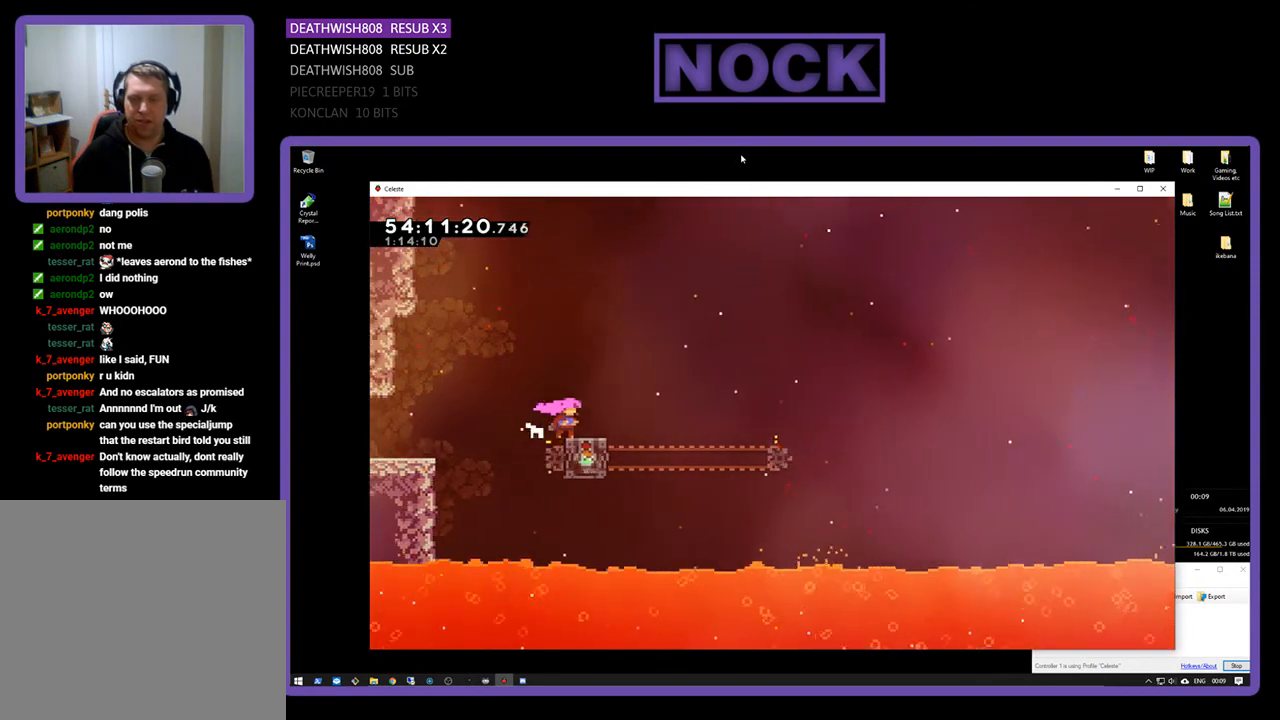
{"buttons": ["CROSS", "R2", "DPAD_RIGHT"], "right_stick": "center", "events": [[133, "DPAD_RIGHT", "down"], [333, "CROSS", "down"]]}
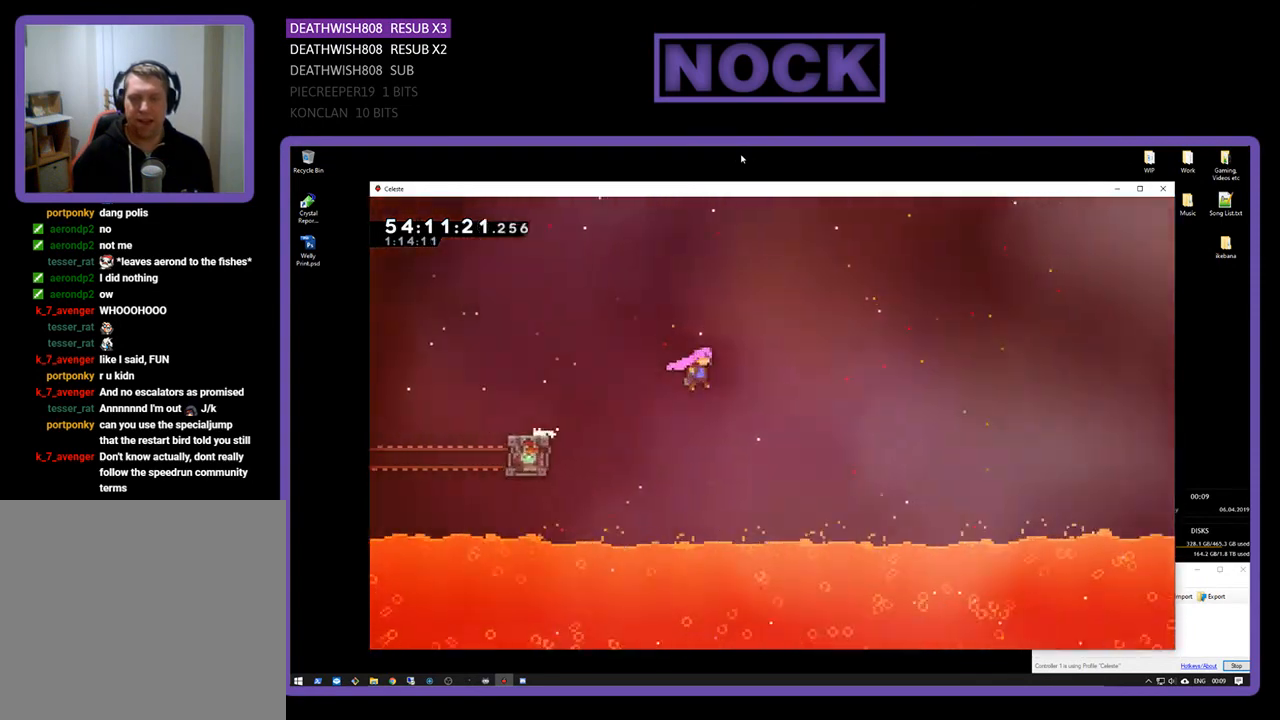
{"buttons": ["R2", "DPAD_UP", "DPAD_RIGHT"], "right_stick": "center", "events": [[367, "CROSS", "up"], [367, "DPAD_UP", "down"]]}
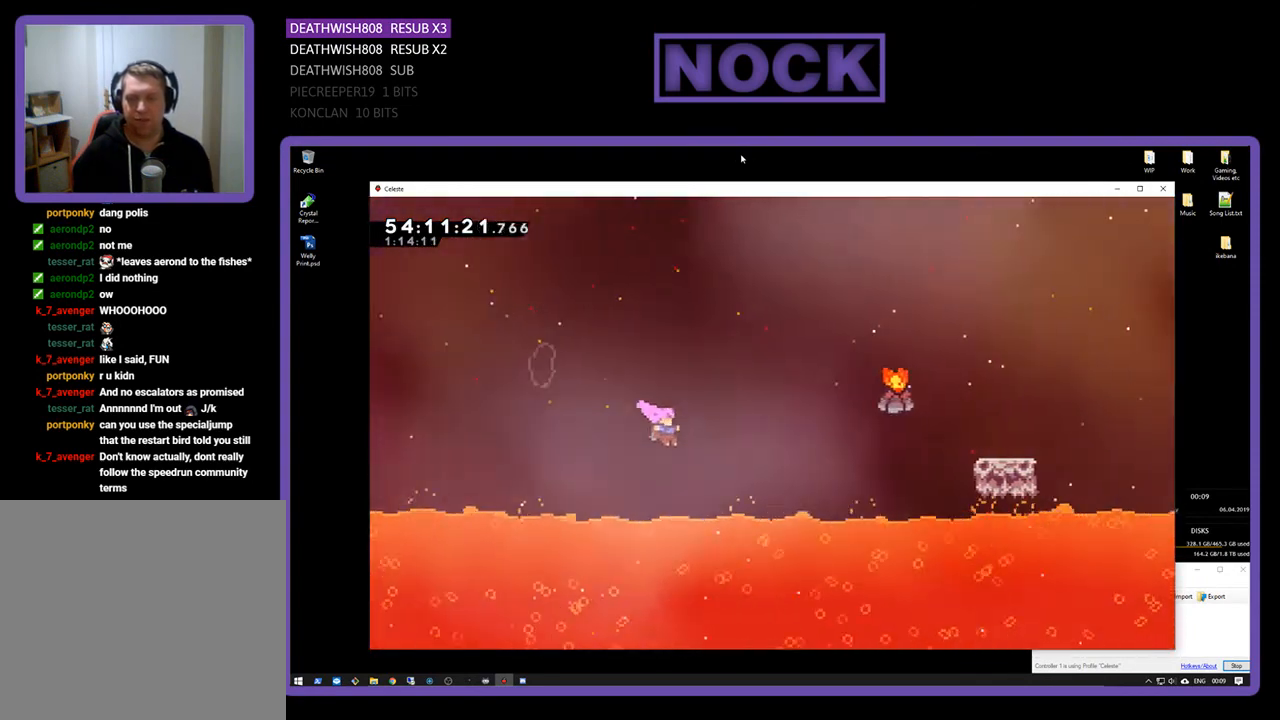
{"buttons": ["R2", "DPAD_RIGHT"], "right_stick": "center", "events": [[100, "CIRCLE", "down"], [333, "CIRCLE", "up"], [433, "DPAD_UP", "up"]]}
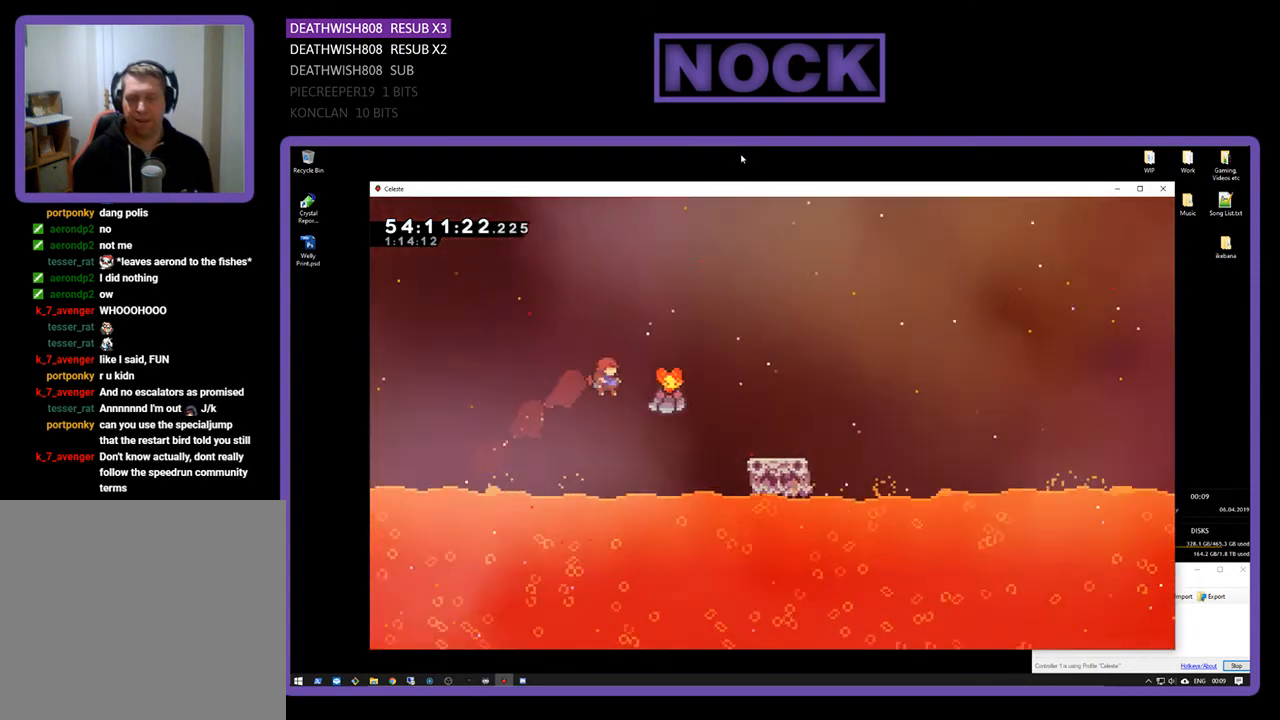
{"buttons": ["R2", "DPAD_RIGHT"], "right_stick": "center", "events": [[100, "CIRCLE", "down"], [200, "CIRCLE", "up"]]}
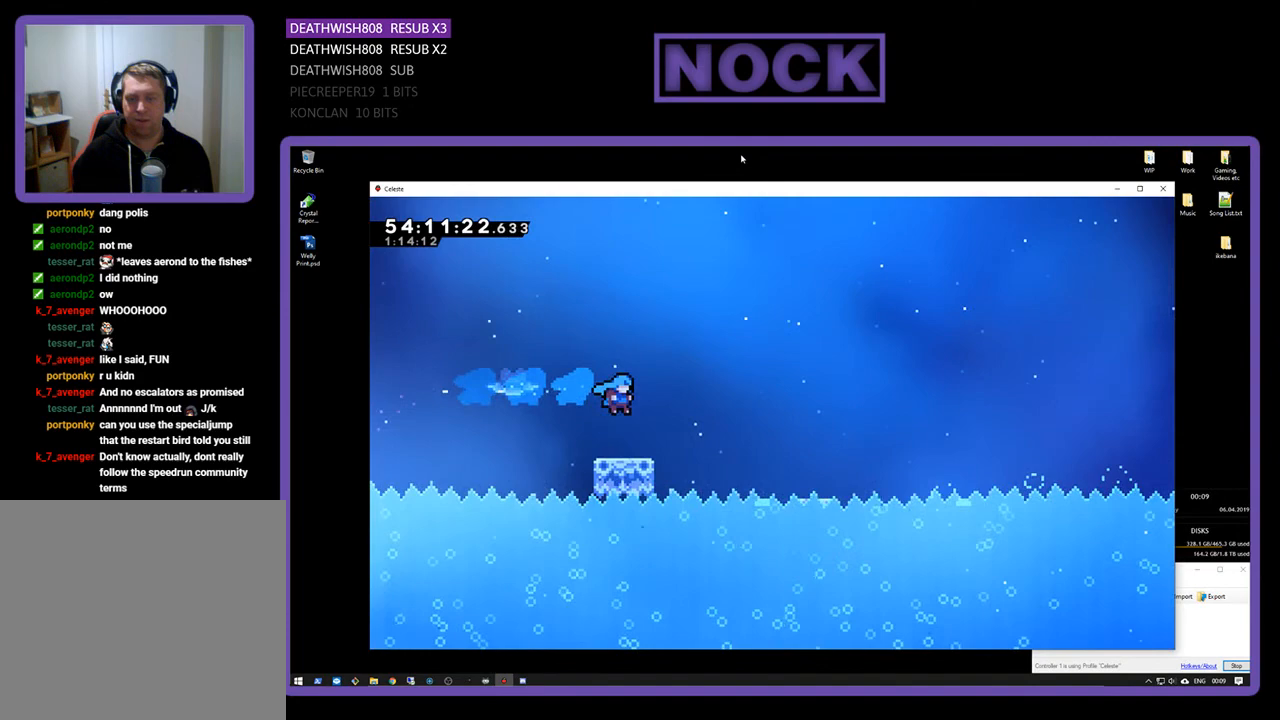
{"buttons": ["CROSS", "R2", "DPAD_RIGHT"], "right_stick": "center", "events": [[267, "CROSS", "down"]]}
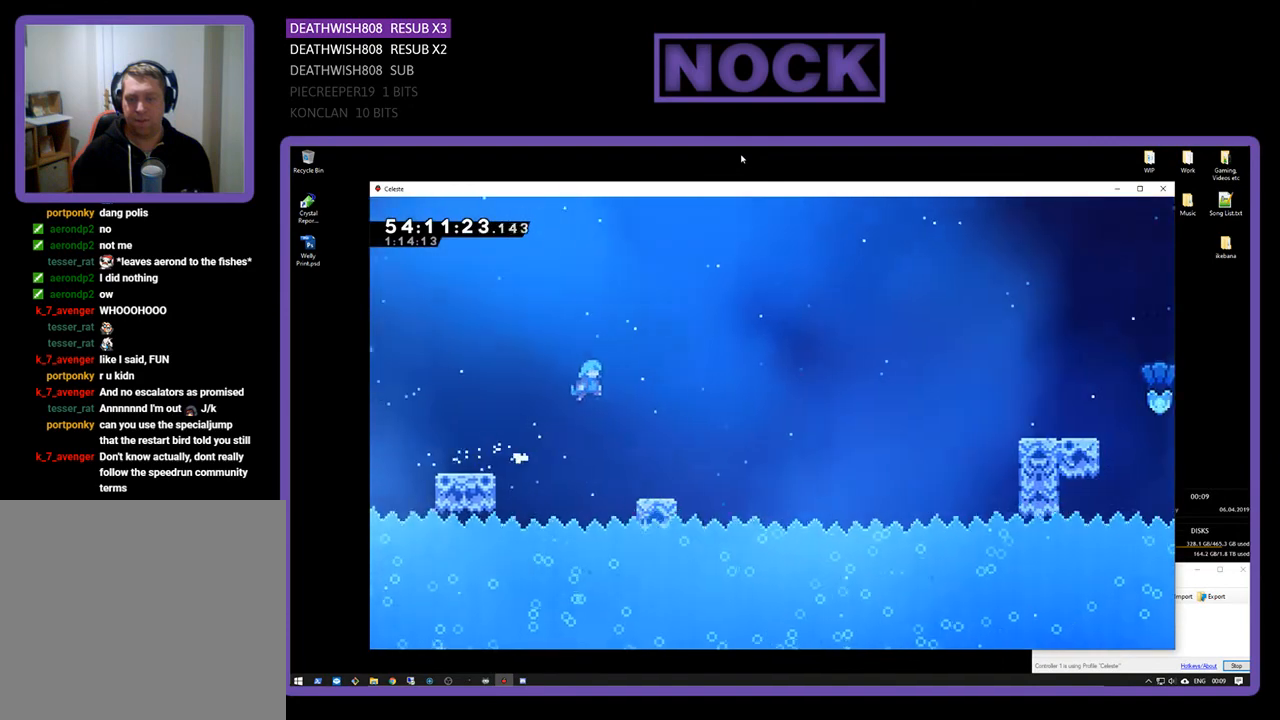
{"buttons": ["CROSS", "R2", "DPAD_RIGHT"], "right_stick": "center", "events": [[33, "CROSS", "up"], [233, "DPAD_RIGHT", "up"], [333, "DPAD_RIGHT", "down"], [467, "CROSS", "down"]]}
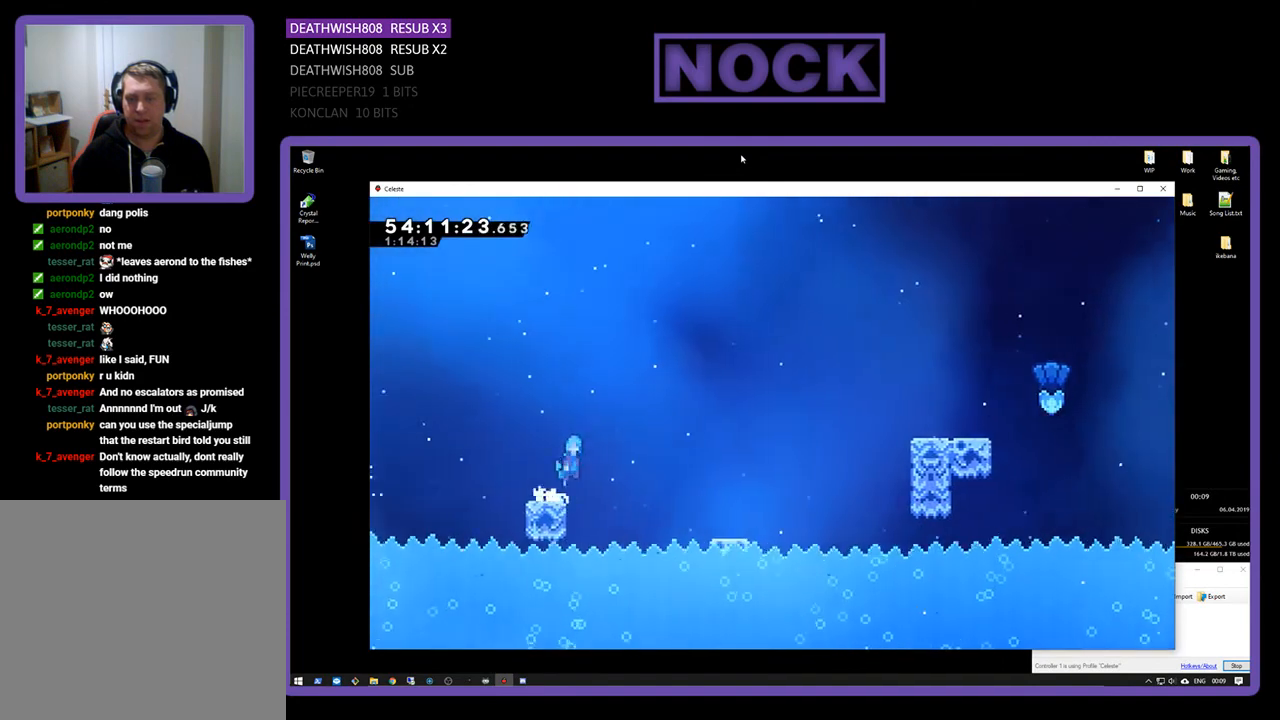
{"buttons": ["R2", "DPAD_UP", "DPAD_RIGHT"], "right_stick": "center", "events": [[67, "CROSS", "up"], [467, "DPAD_UP", "down"]]}
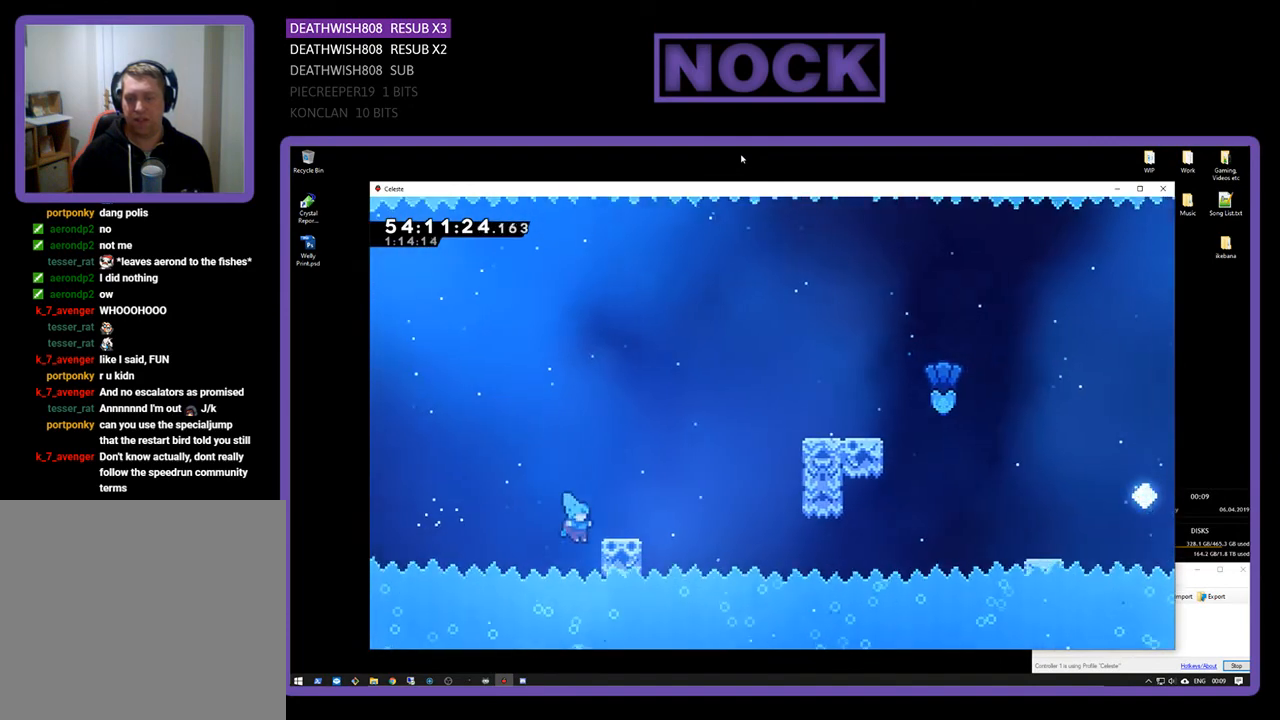
{"buttons": ["R2", "DPAD_UP", "DPAD_RIGHT"], "right_stick": "center", "events": [[267, "CROSS", "down"], [400, "CROSS", "up"]]}
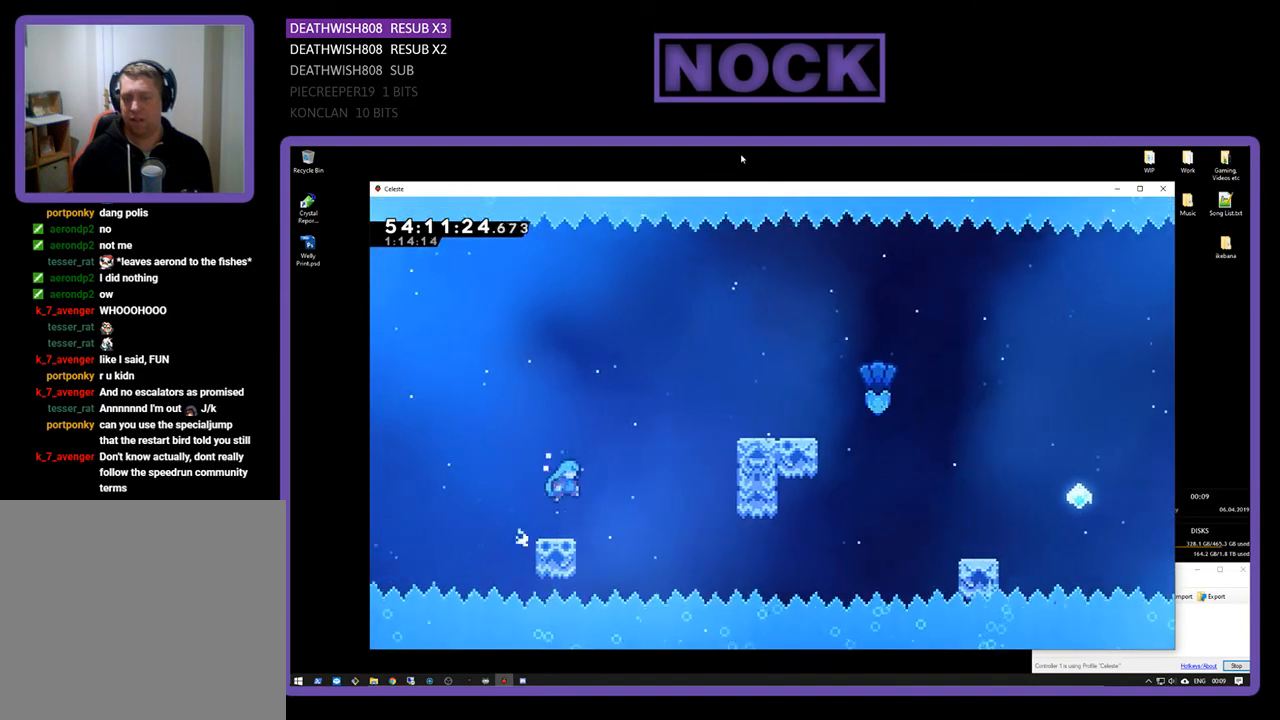
{"buttons": ["CROSS", "DPAD_UP", "DPAD_RIGHT"], "right_stick": "center", "events": [[33, "DPAD_UP", "up"], [233, "CROSS", "down"], [367, "DPAD_UP", "down"], [500, "R2", "up"]]}
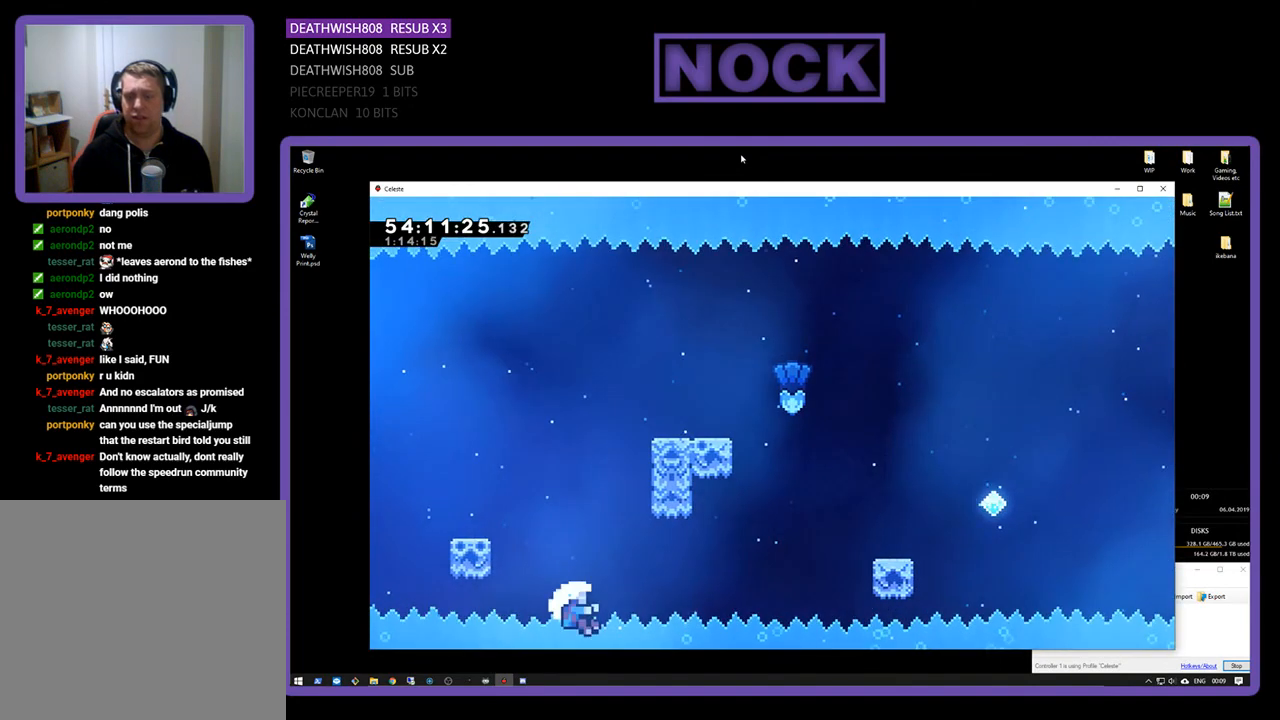
{"buttons": [], "right_stick": "center", "events": [[33, "DPAD_RIGHT", "up"], [67, "CROSS", "up"], [100, "DPAD_UP", "up"]]}
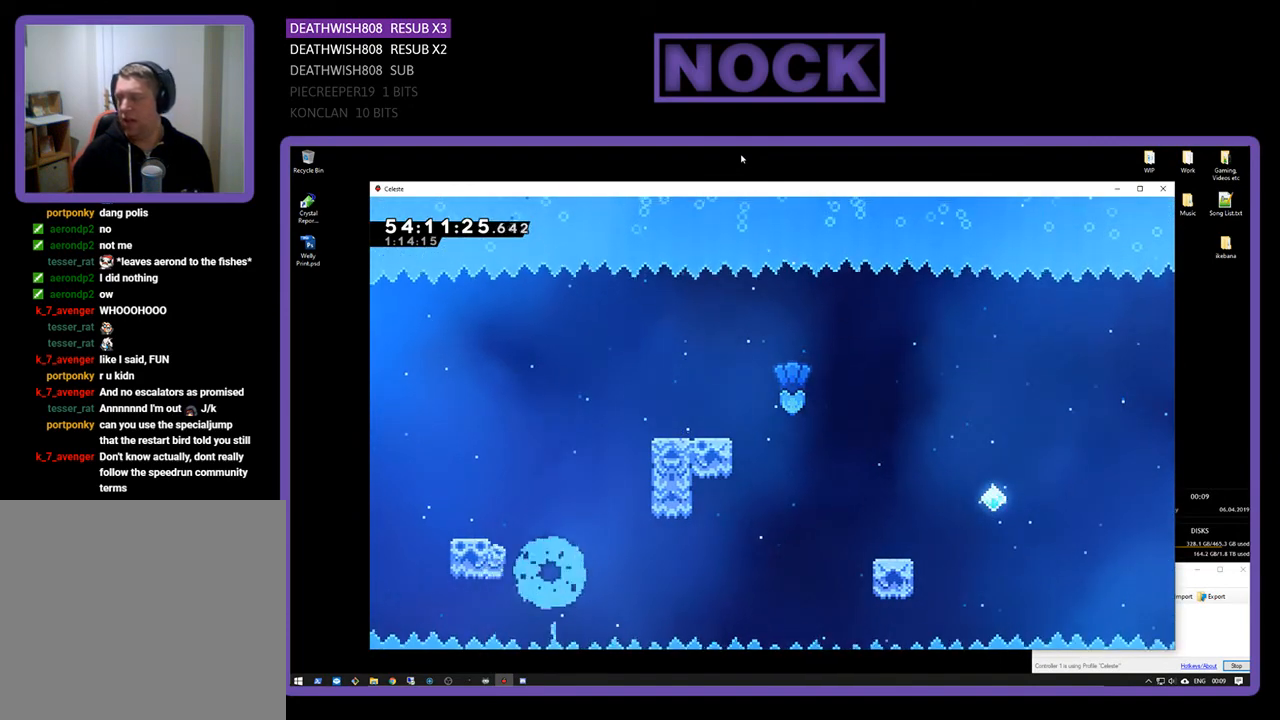
{"buttons": [], "right_stick": "center", "events": []}
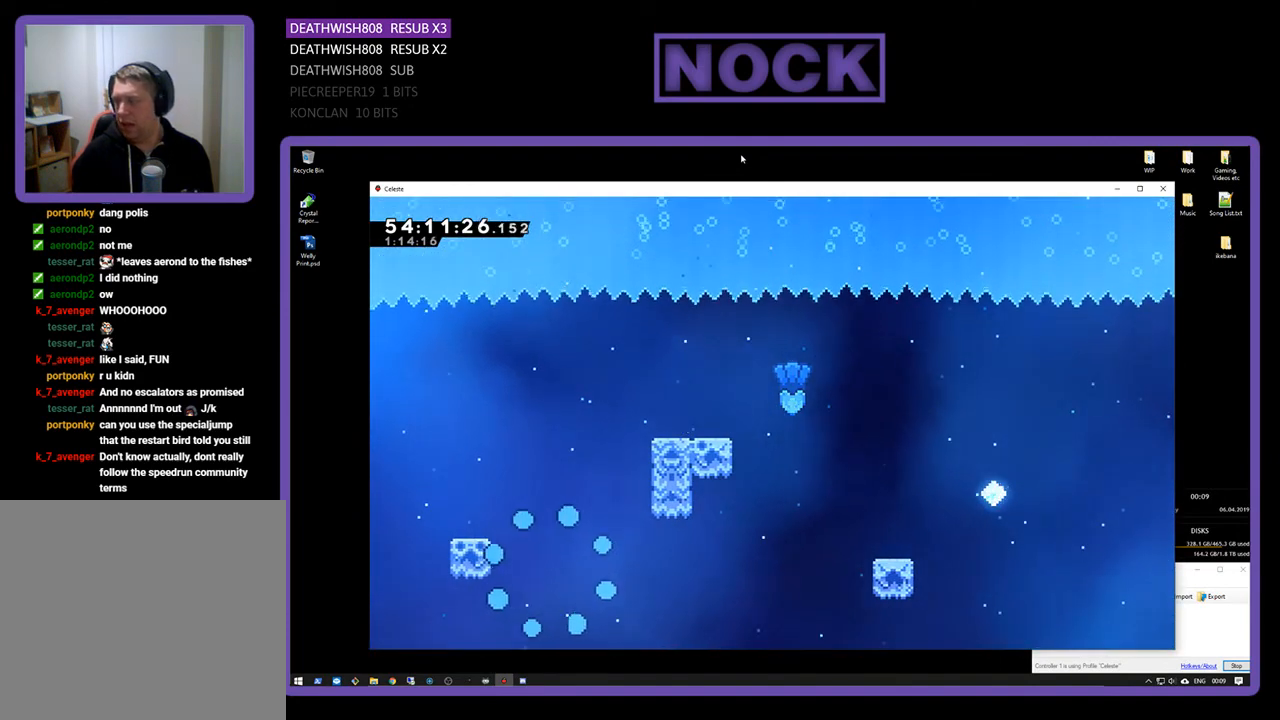
{"buttons": ["R2", "DPAD_RIGHT"], "right_stick": "center", "events": [[67, "DPAD_RIGHT", "down"], [133, "R2", "down"]]}
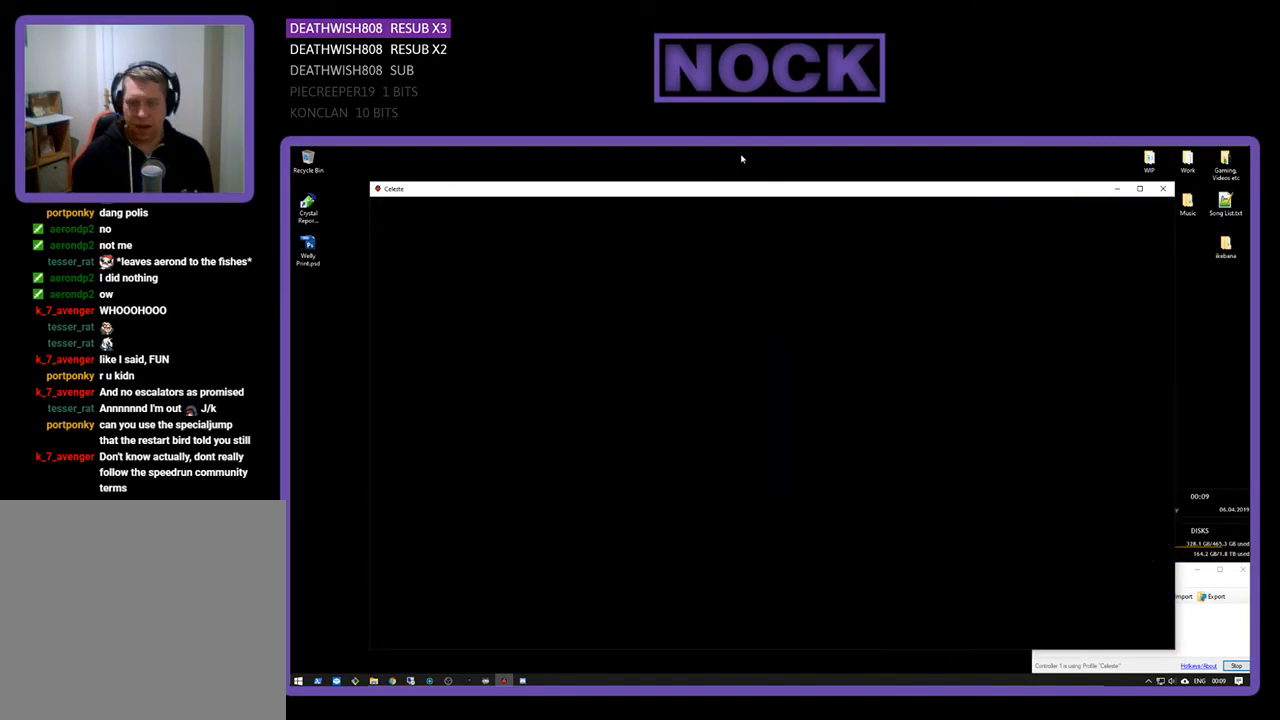
{"buttons": ["R2", "DPAD_RIGHT"], "right_stick": "center", "events": []}
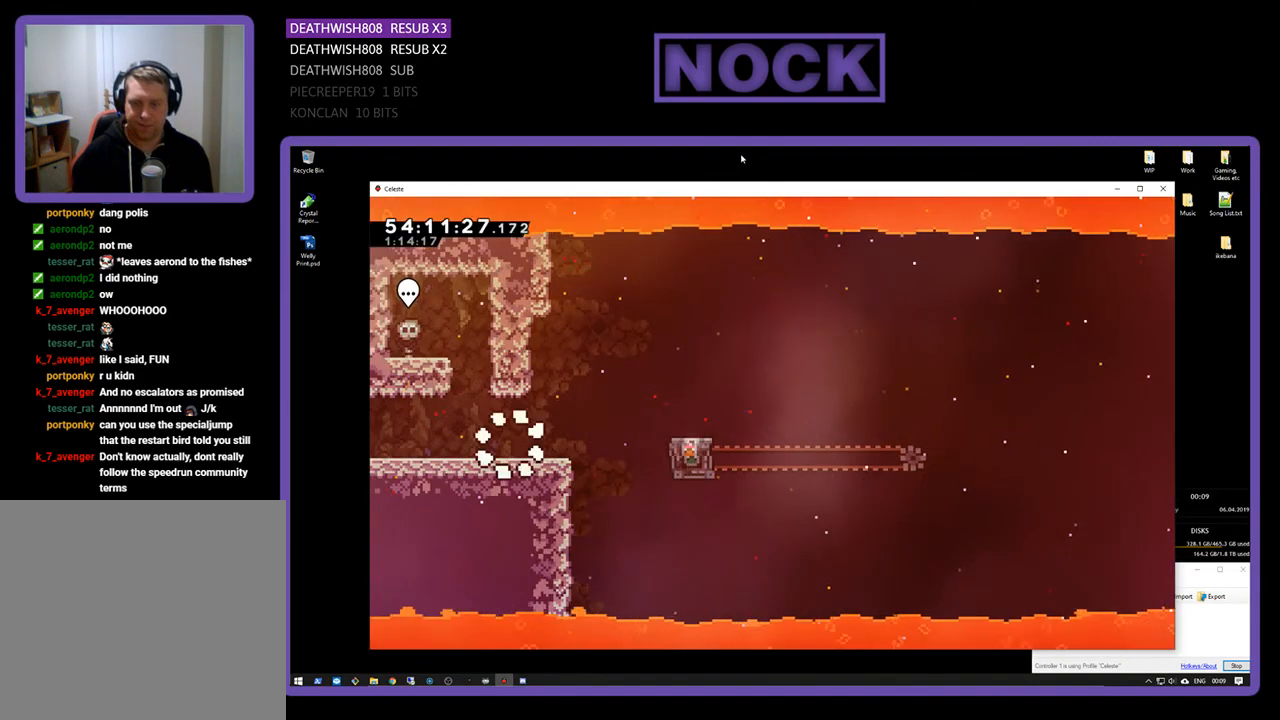
{"buttons": ["CROSS", "R2", "DPAD_RIGHT"], "right_stick": "center", "events": [[333, "CROSS", "down"]]}
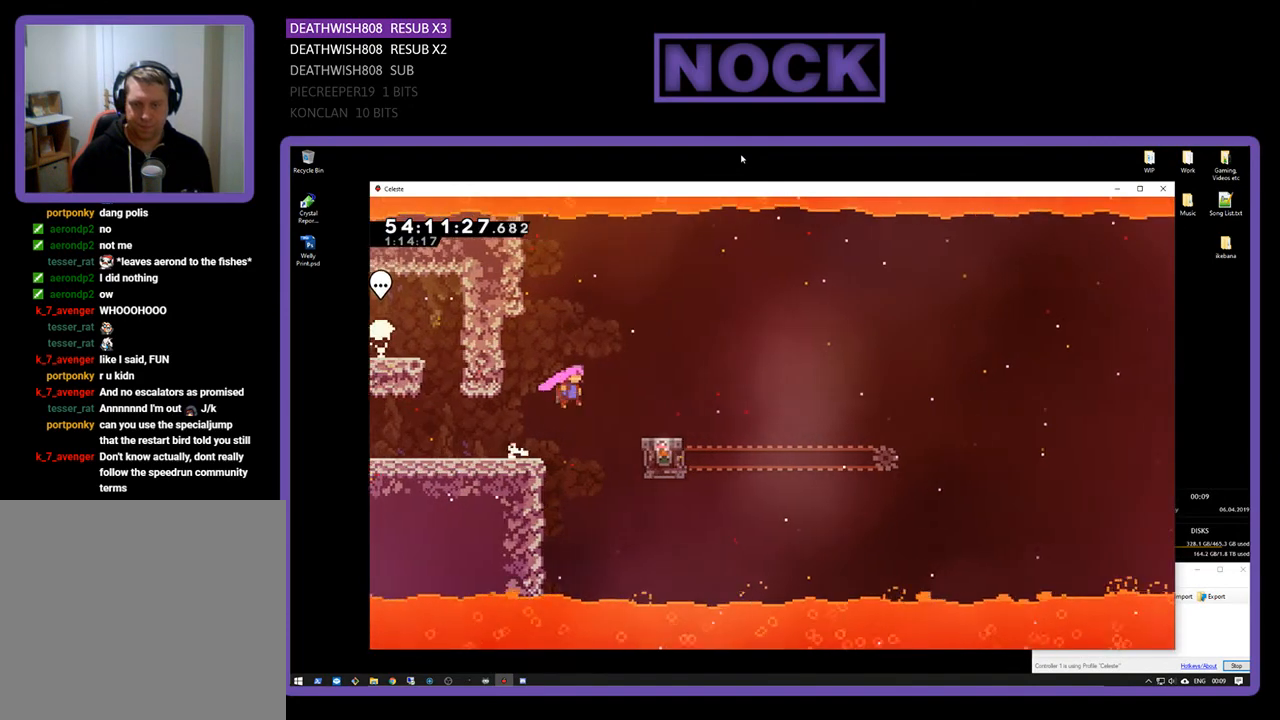
{"buttons": ["R2"], "right_stick": "center", "events": [[167, "CROSS", "up"], [233, "DPAD_RIGHT", "up"]]}
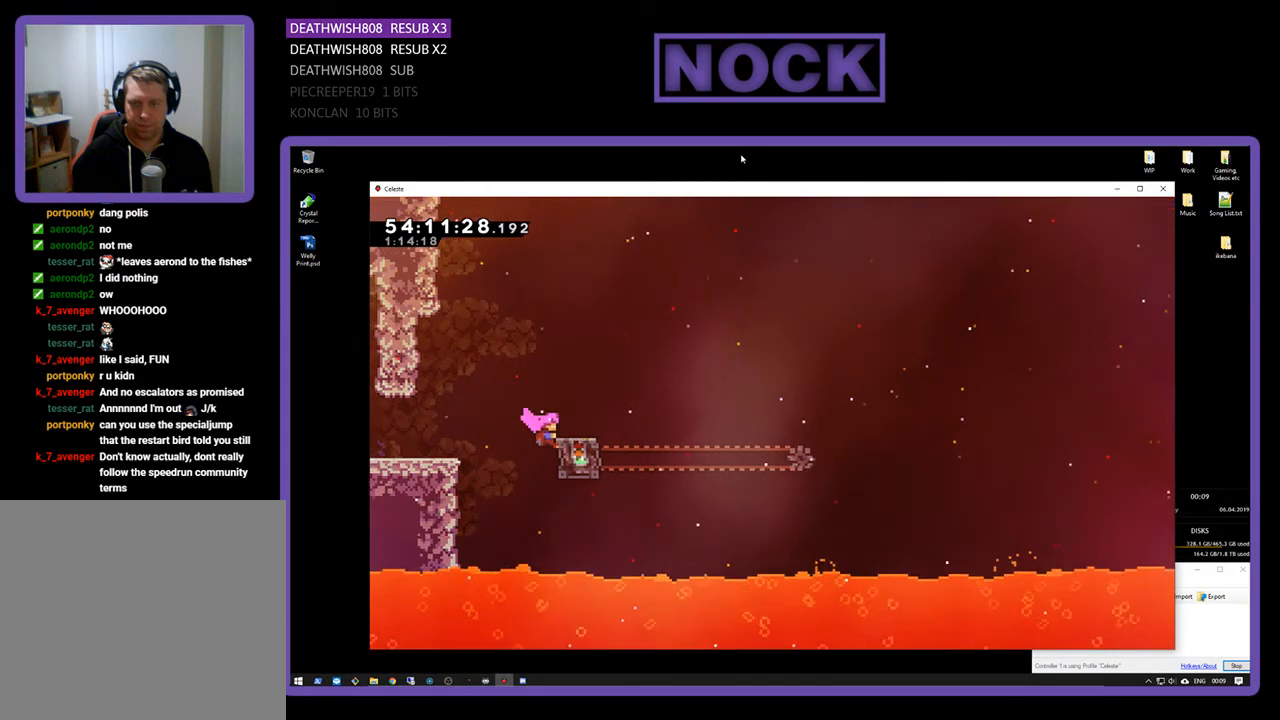
{"buttons": ["R2", "DPAD_UP", "DPAD_RIGHT"], "right_stick": "center", "events": [[167, "DPAD_RIGHT", "down"], [333, "DPAD_UP", "down"]]}
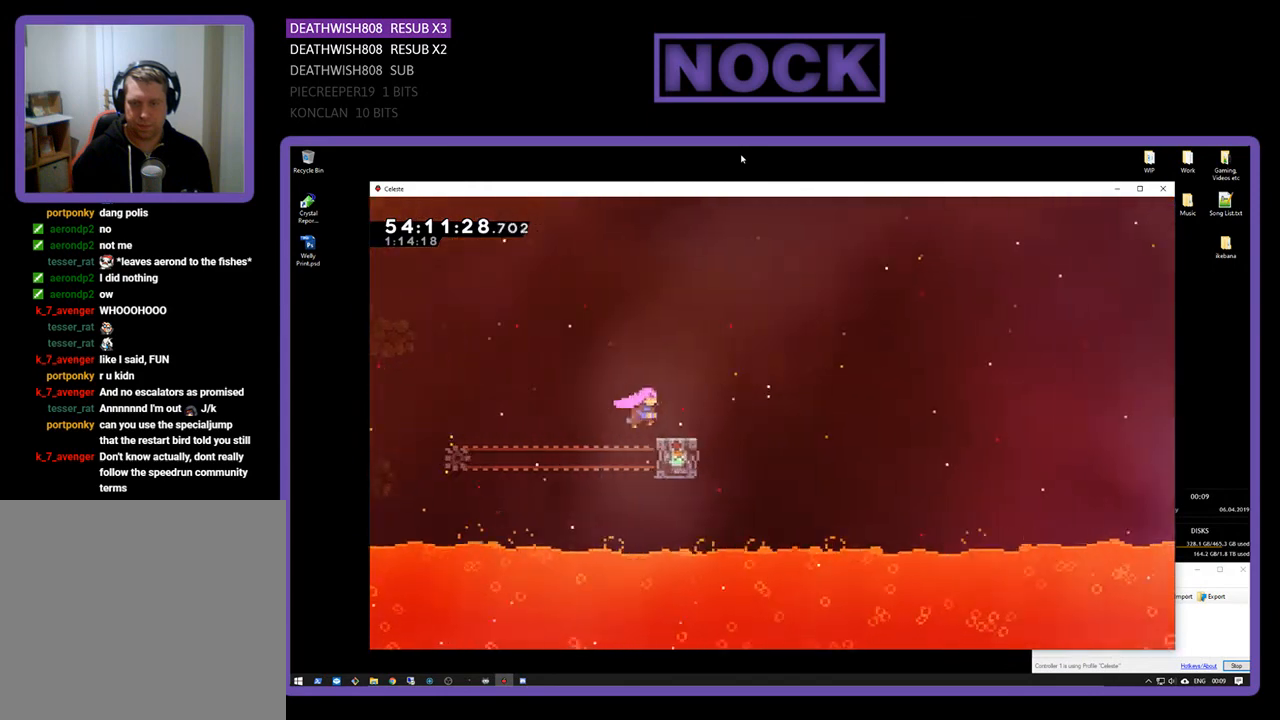
{"buttons": ["CROSS", "R2", "DPAD_UP", "DPAD_RIGHT"], "right_stick": "center", "events": [[33, "CROSS", "down"]]}
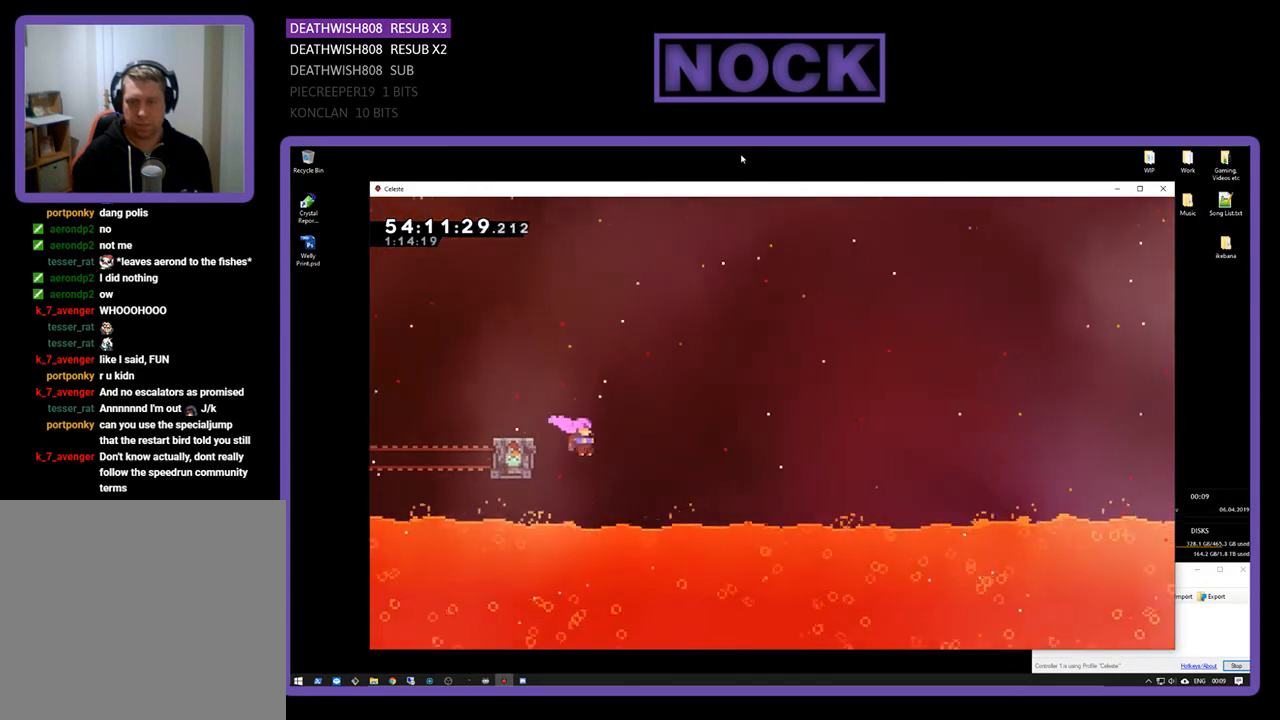
{"buttons": [], "right_stick": "center", "events": [[100, "CROSS", "up"], [100, "DPAD_RIGHT", "up"], [133, "CIRCLE", "down"], [133, "DPAD_LEFT", "down"], [200, "CROSS", "down"], [267, "R2", "up"], [333, "CROSS", "up"], [333, "DPAD_LEFT", "up"], [333, "DPAD_UP", "up"], [367, "CIRCLE", "up"]]}